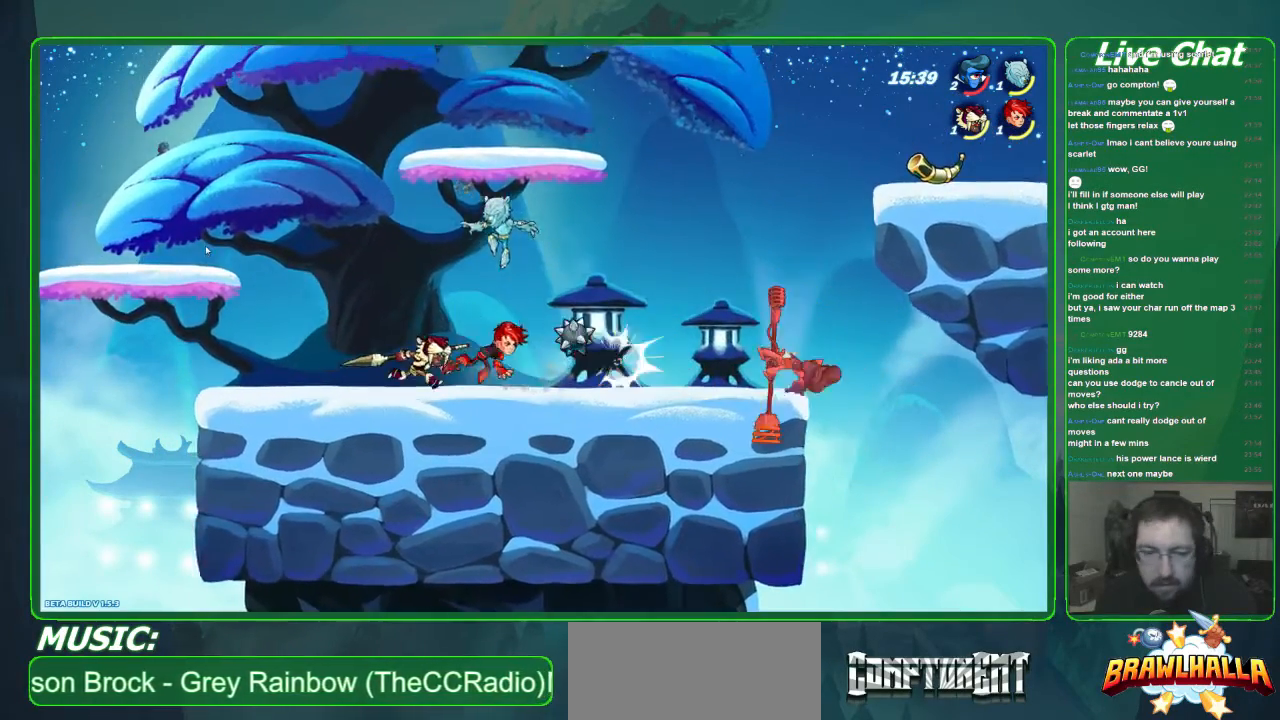
Gameplay with a controller (Xbox layout); each line is a JSON object with the inputs held at the frame after it. "events" lists button and stick changes between this image and that frame as [ms after this image, input, new state], when the widget could be followed in between. Not read: DPAD_DOWN DPAD_LEFT DPAD_RIGHT DPAD_UP L1 L3 R1 R3 right_stick.
{"buttons": [], "left_stick": "center", "events": [[33, "B", "down"], [134, "B", "up"]]}
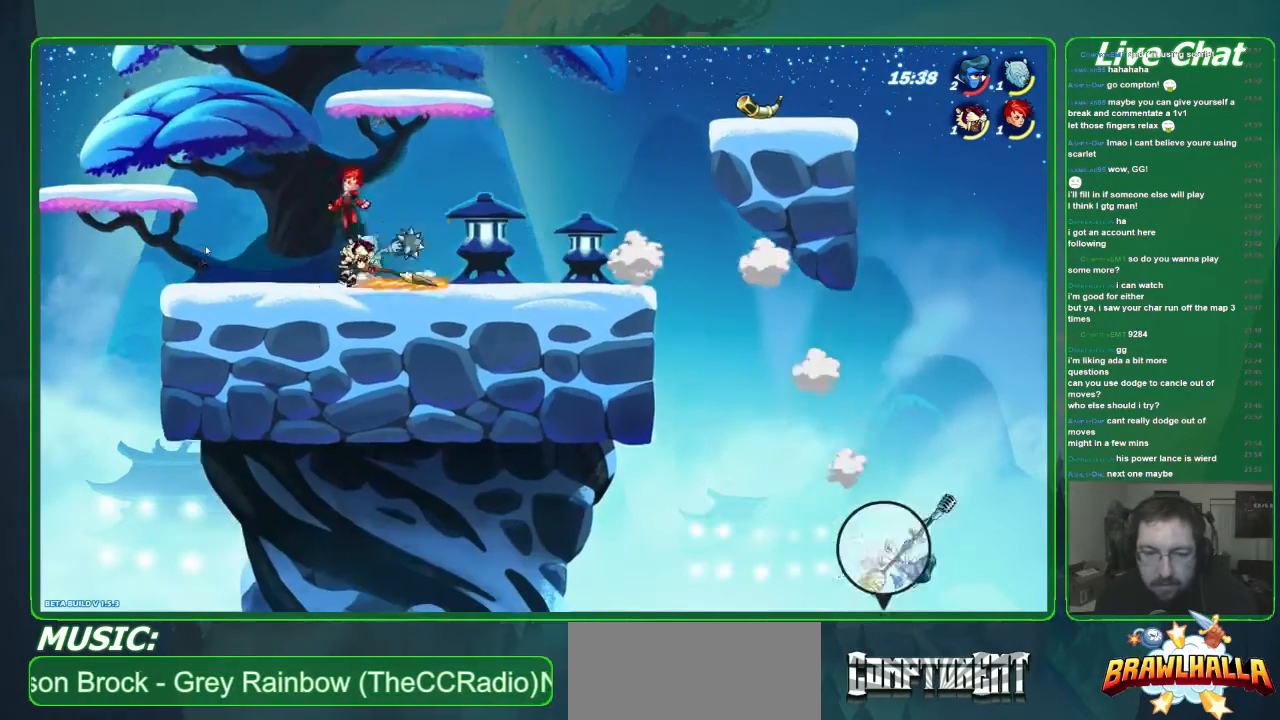
{"buttons": [], "left_stick": "center", "events": []}
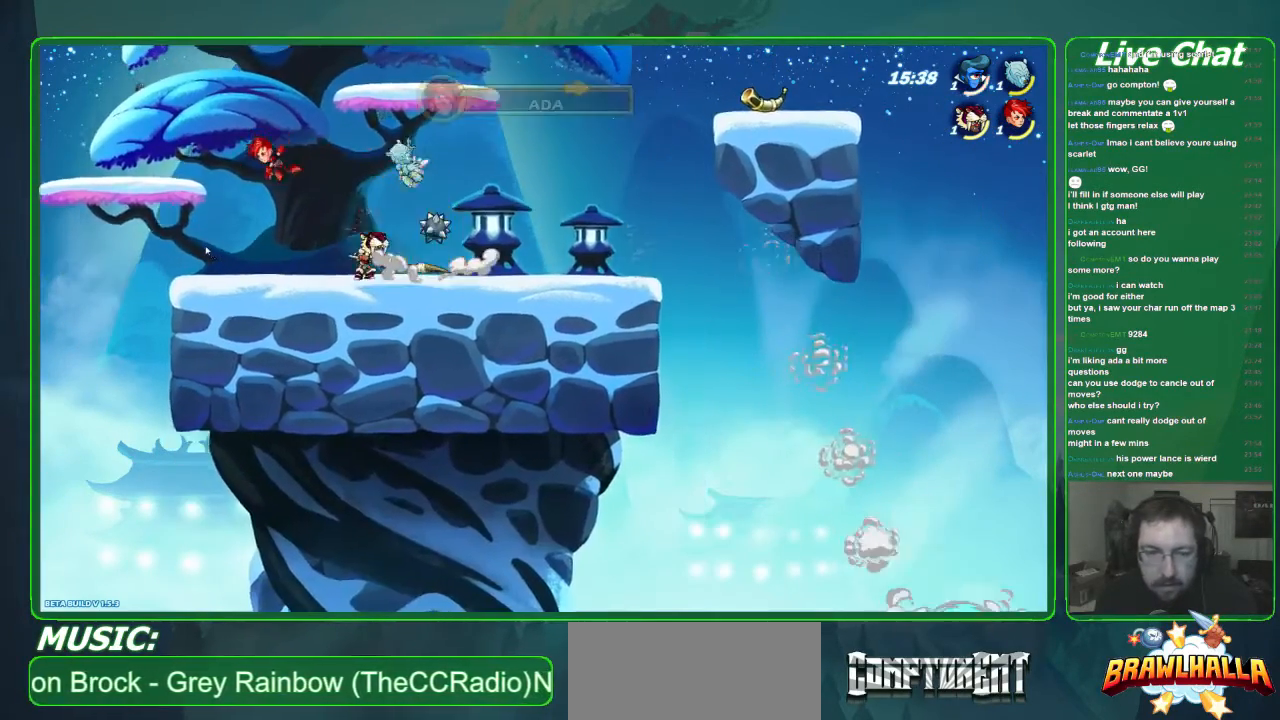
{"buttons": [], "left_stick": "center", "events": []}
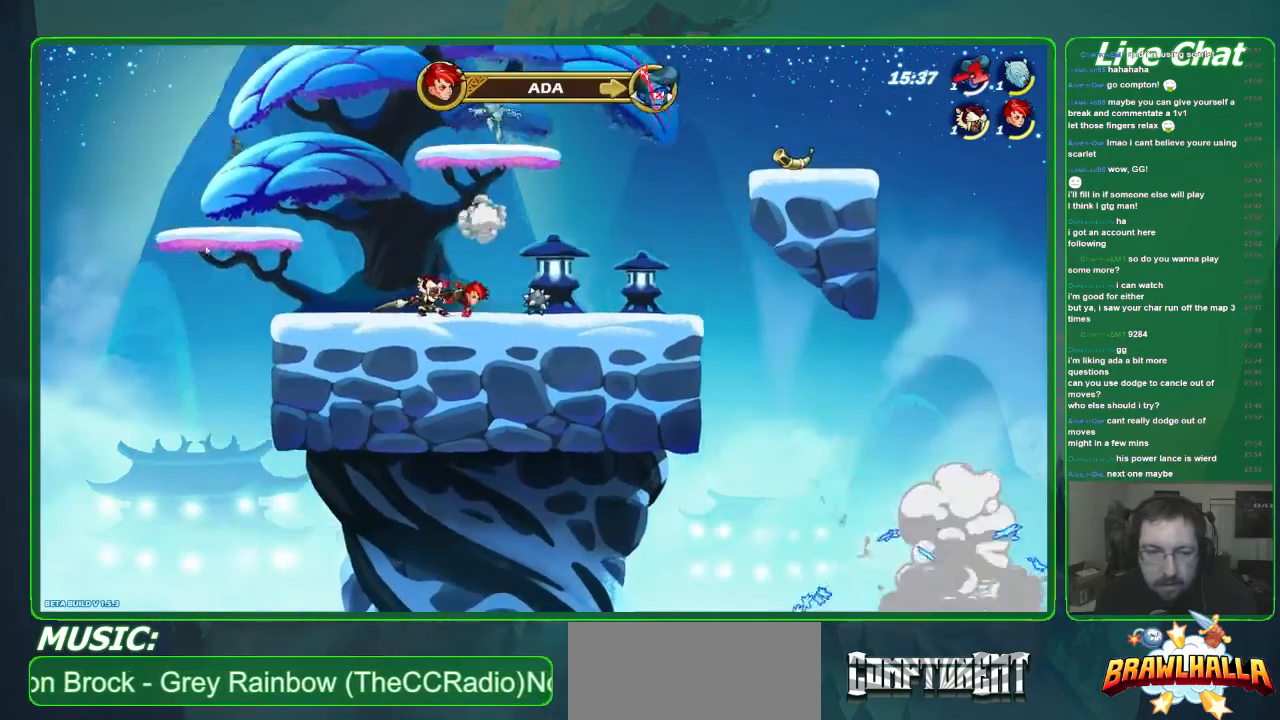
{"buttons": [], "left_stick": "right", "events": [[201, "A", "down"], [234, "left_stick", "up-right"], [301, "A", "up"], [468, "left_stick", "right"]]}
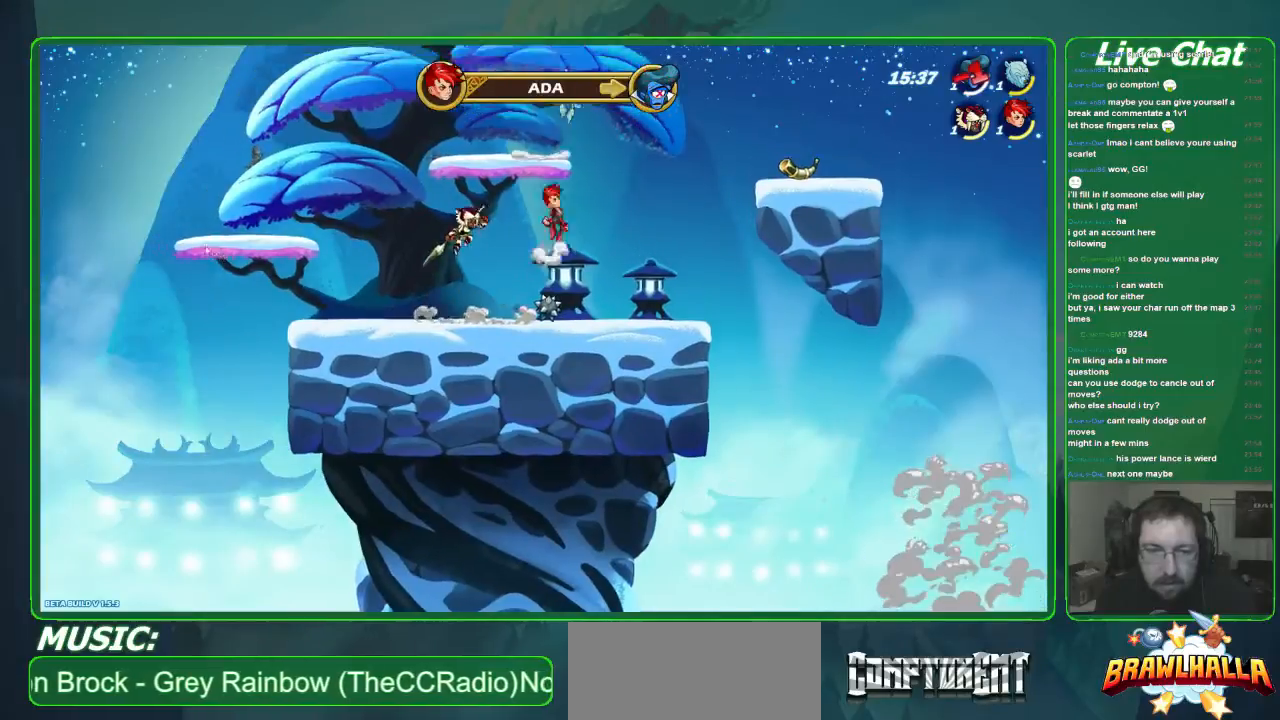
{"buttons": [], "left_stick": "up-right", "events": [[200, "left_stick", "up-right"]]}
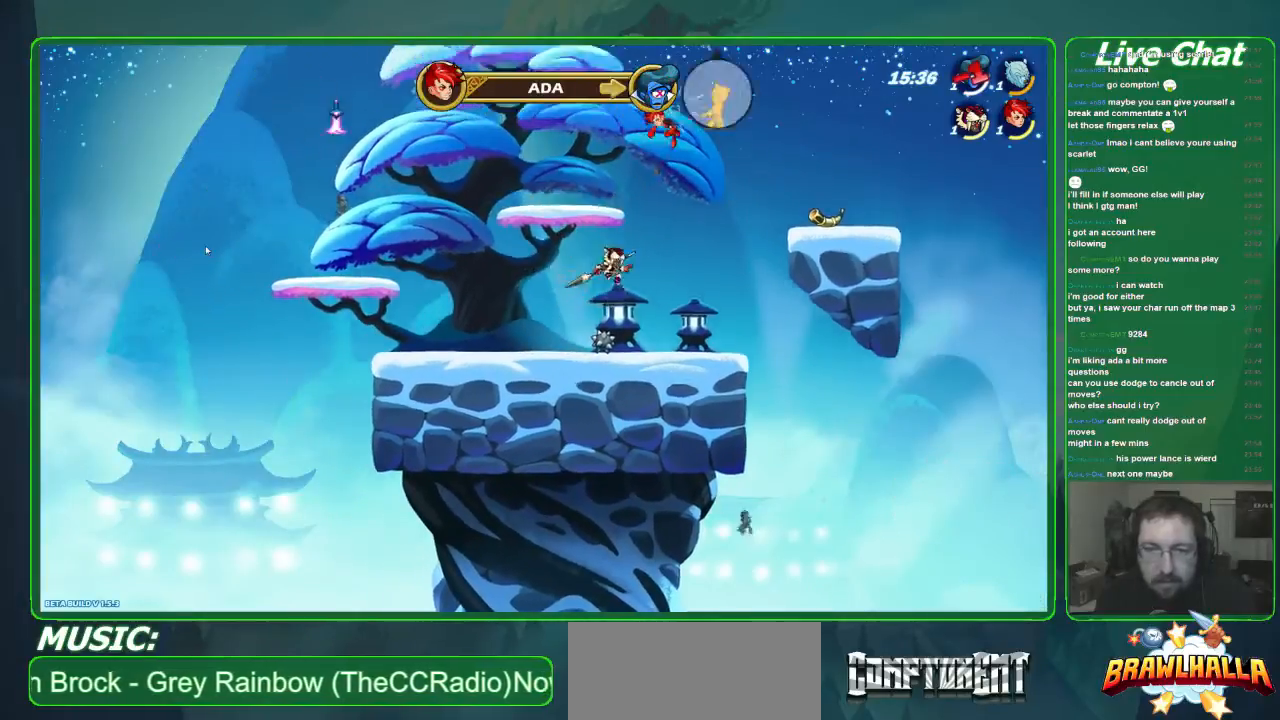
{"buttons": [], "left_stick": "right", "events": [[67, "A", "down"], [201, "A", "up"], [468, "left_stick", "right"]]}
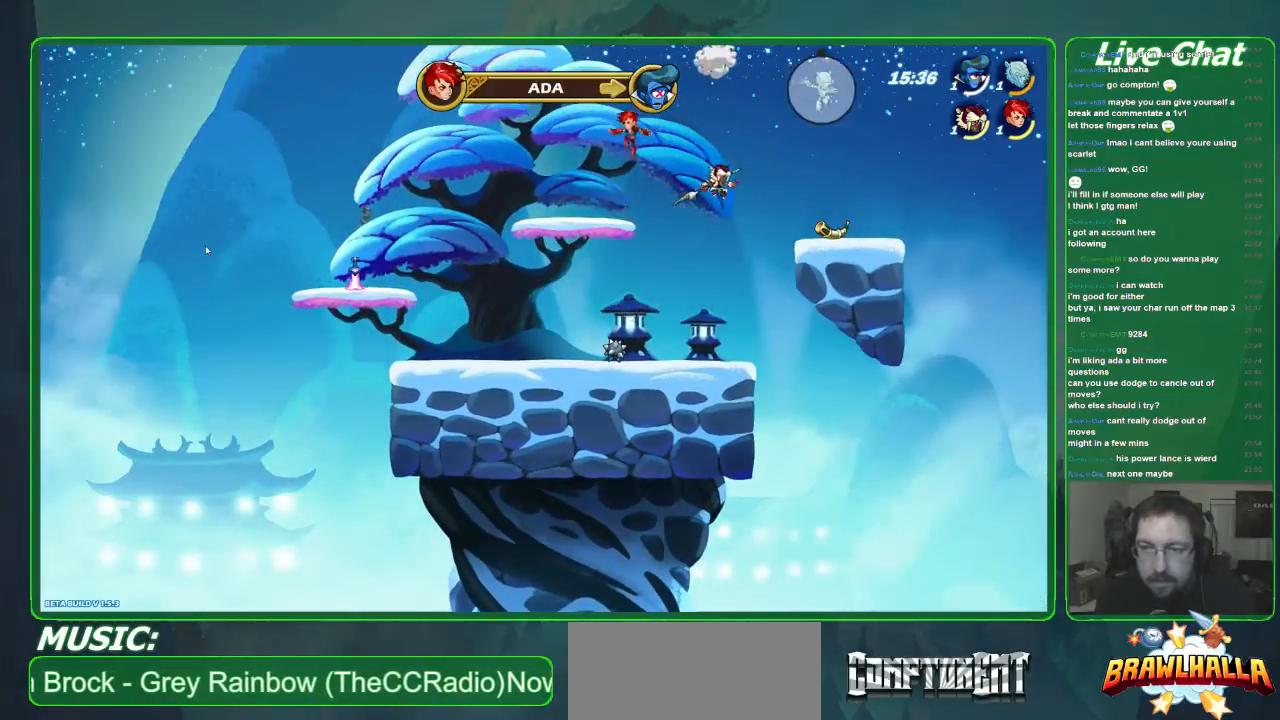
{"buttons": [], "left_stick": "left", "events": [[468, "left_stick", "left"]]}
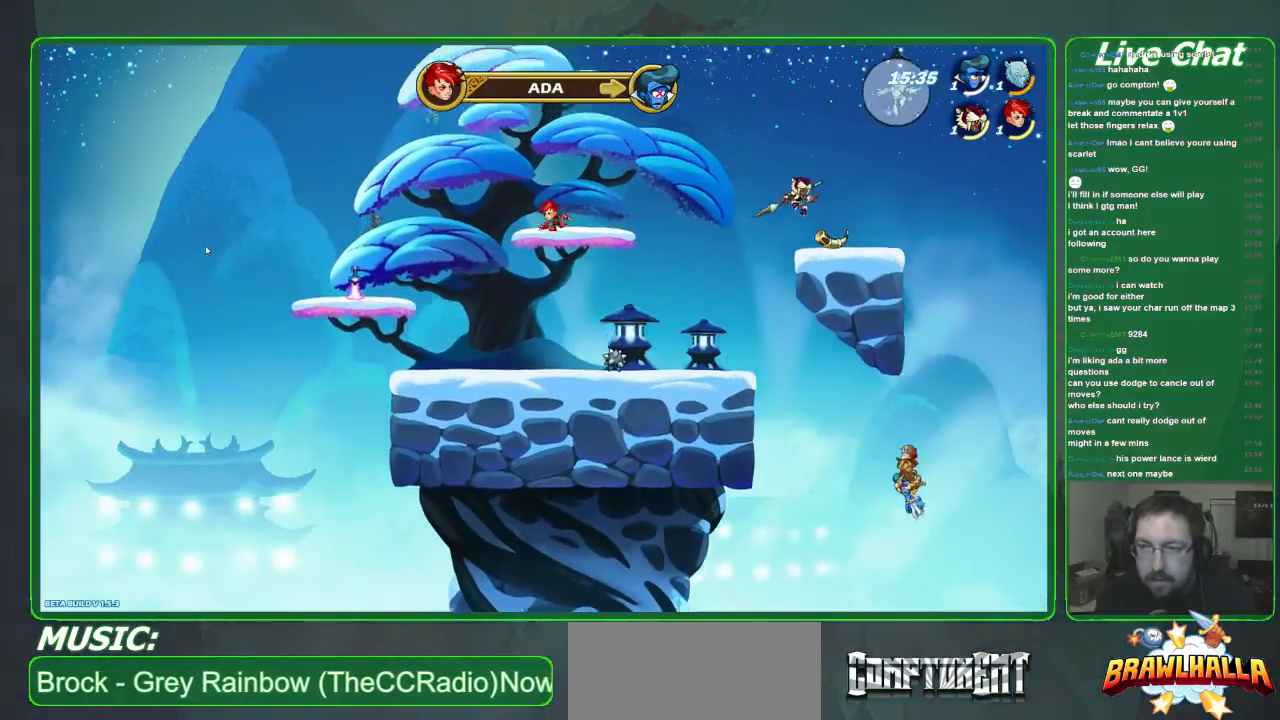
{"buttons": ["X"], "left_stick": "up-right", "events": [[33, "left_stick", "center"], [167, "left_stick", "up-right"], [301, "A", "down"], [401, "A", "up"], [434, "X", "down"]]}
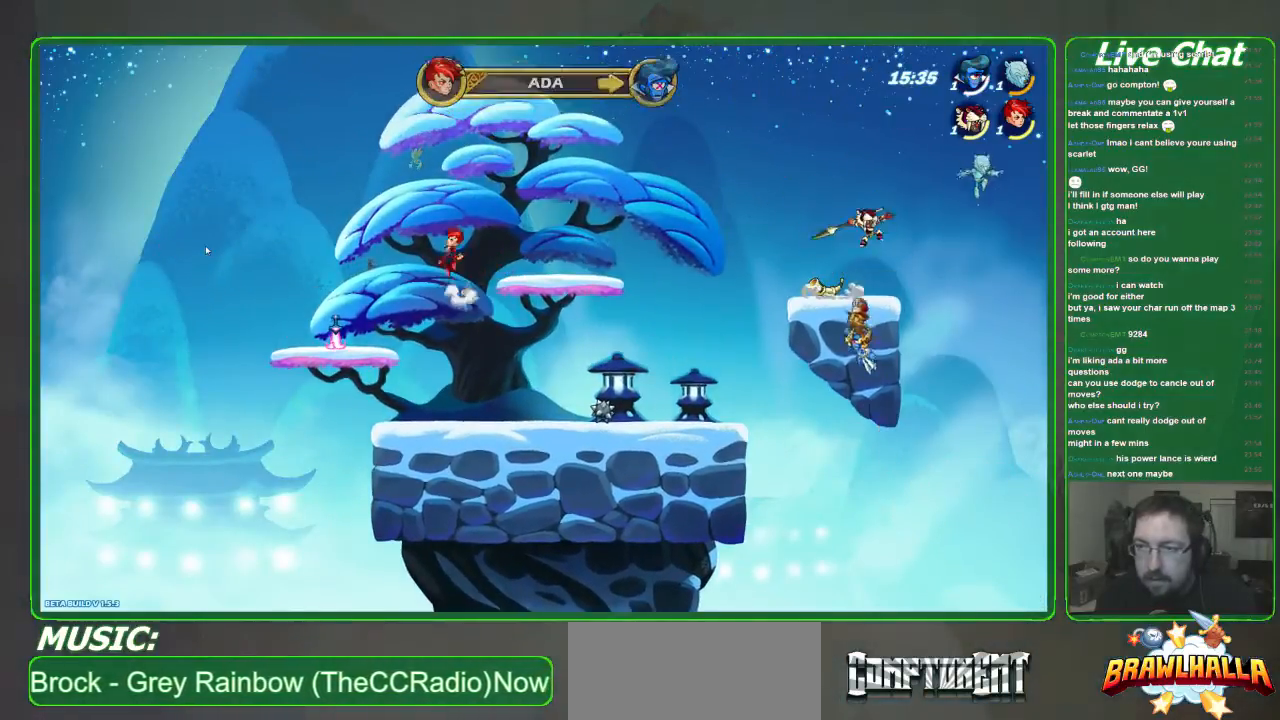
{"buttons": [], "left_stick": "left", "events": [[34, "X", "up"], [134, "X", "down"], [134, "left_stick", "down-right"], [234, "X", "up"], [268, "left_stick", "center"], [334, "left_stick", "down-left"], [468, "left_stick", "left"]]}
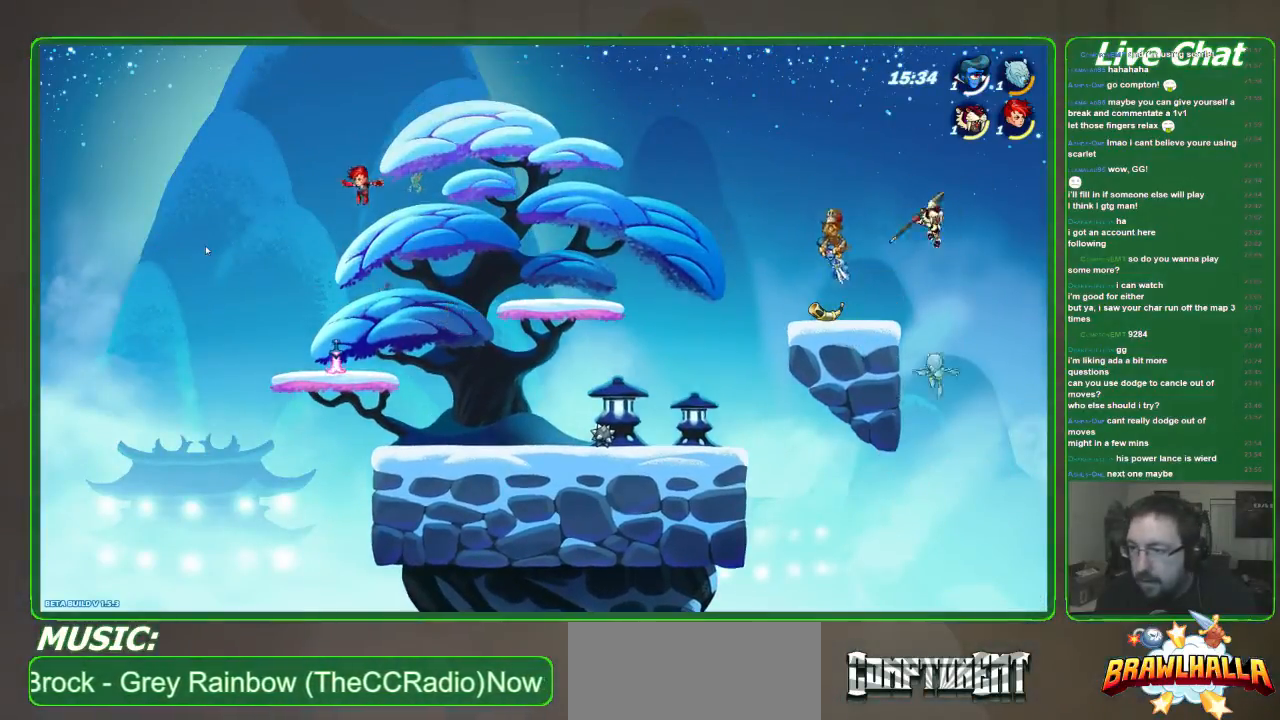
{"buttons": [], "left_stick": "left", "events": []}
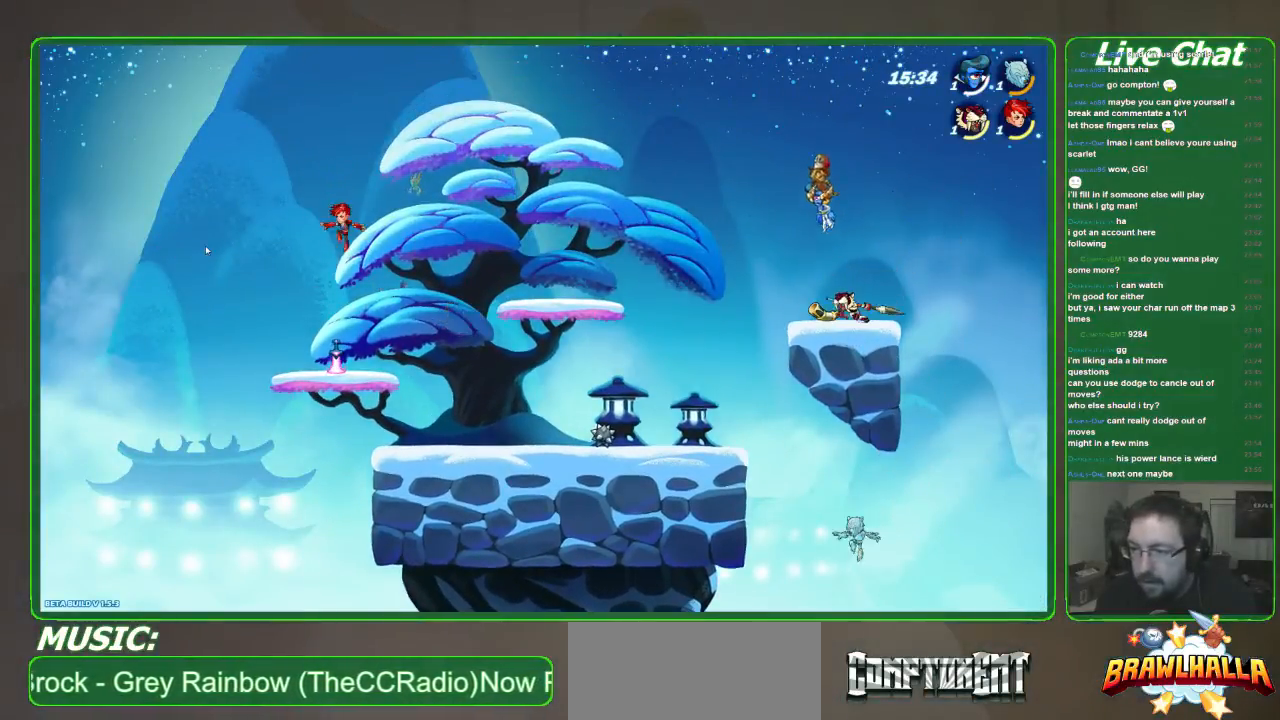
{"buttons": [], "left_stick": "down", "events": [[434, "left_stick", "down"]]}
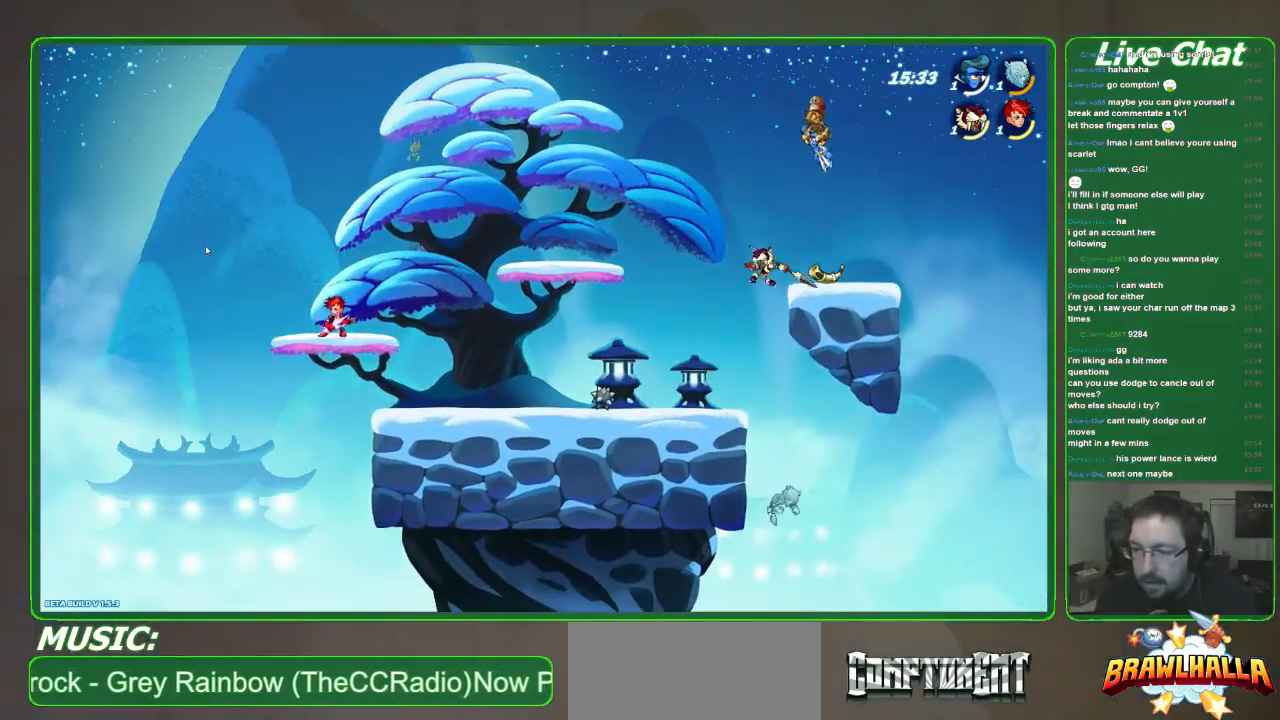
{"buttons": ["B"], "left_stick": "down", "events": [[34, "B", "down"]]}
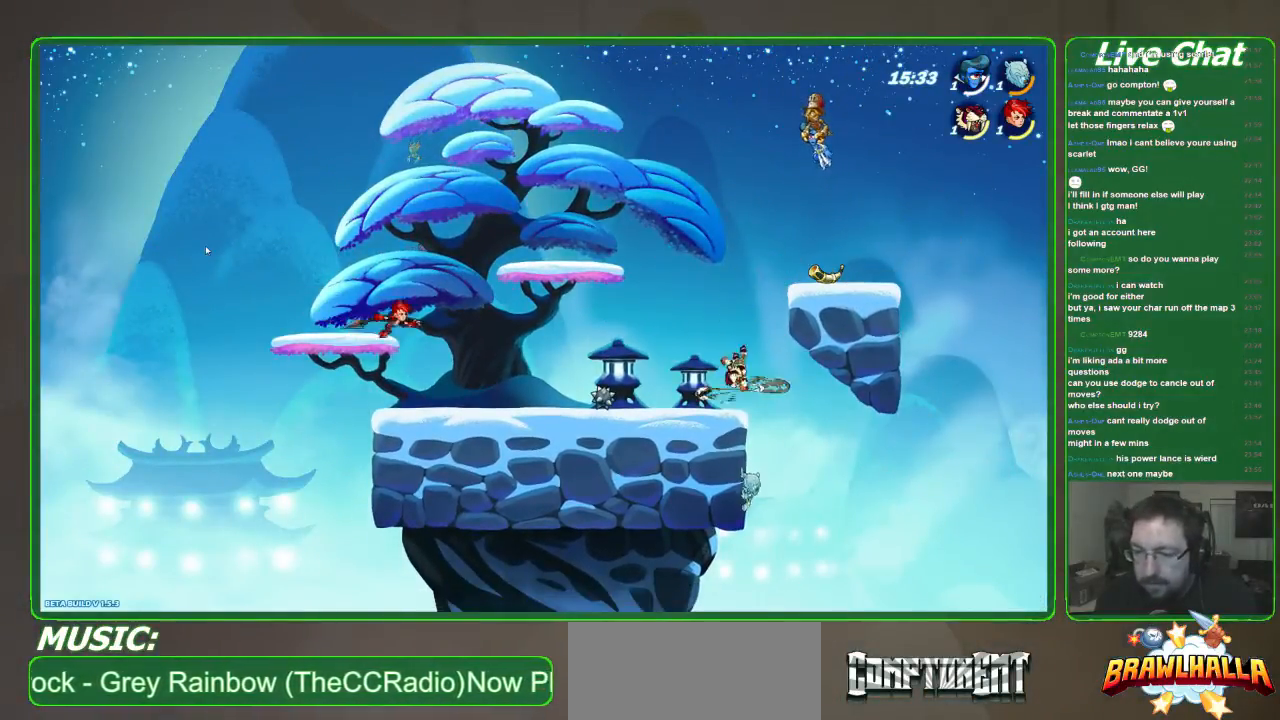
{"buttons": [], "left_stick": "up-left", "events": [[334, "B", "up"], [334, "left_stick", "up-left"]]}
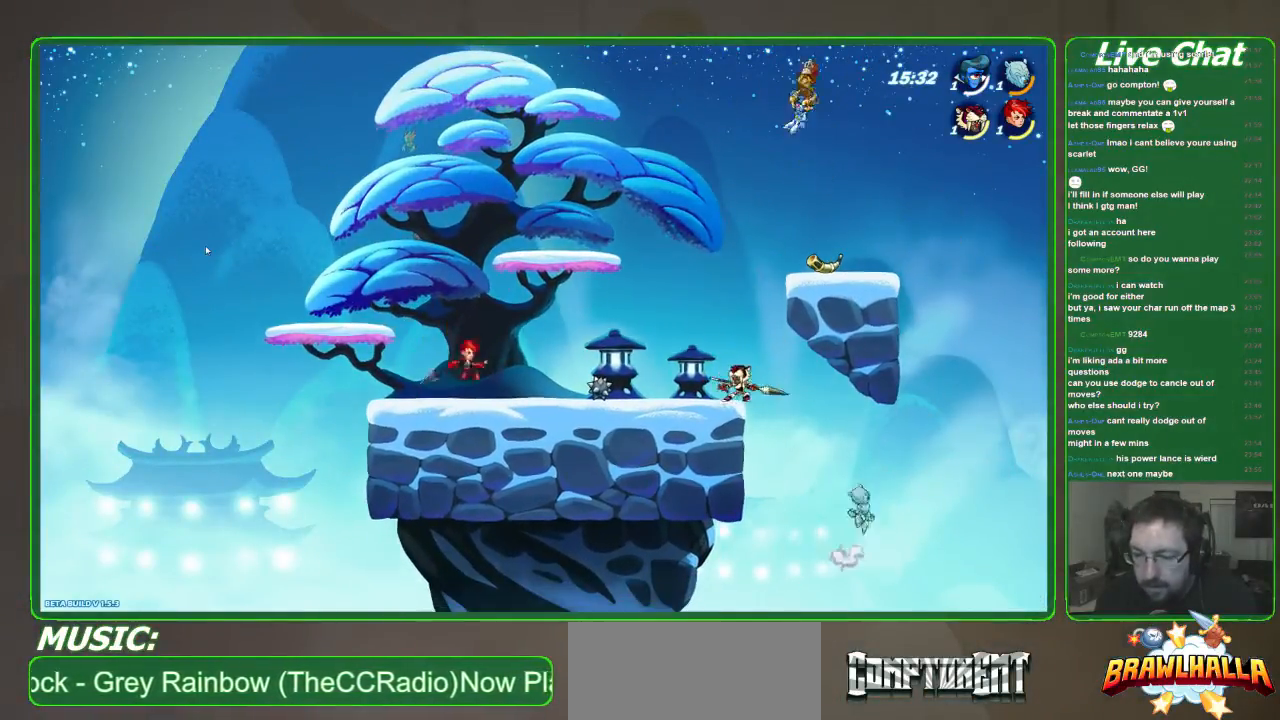
{"buttons": [], "left_stick": "center", "events": [[234, "left_stick", "right"], [368, "left_stick", "center"]]}
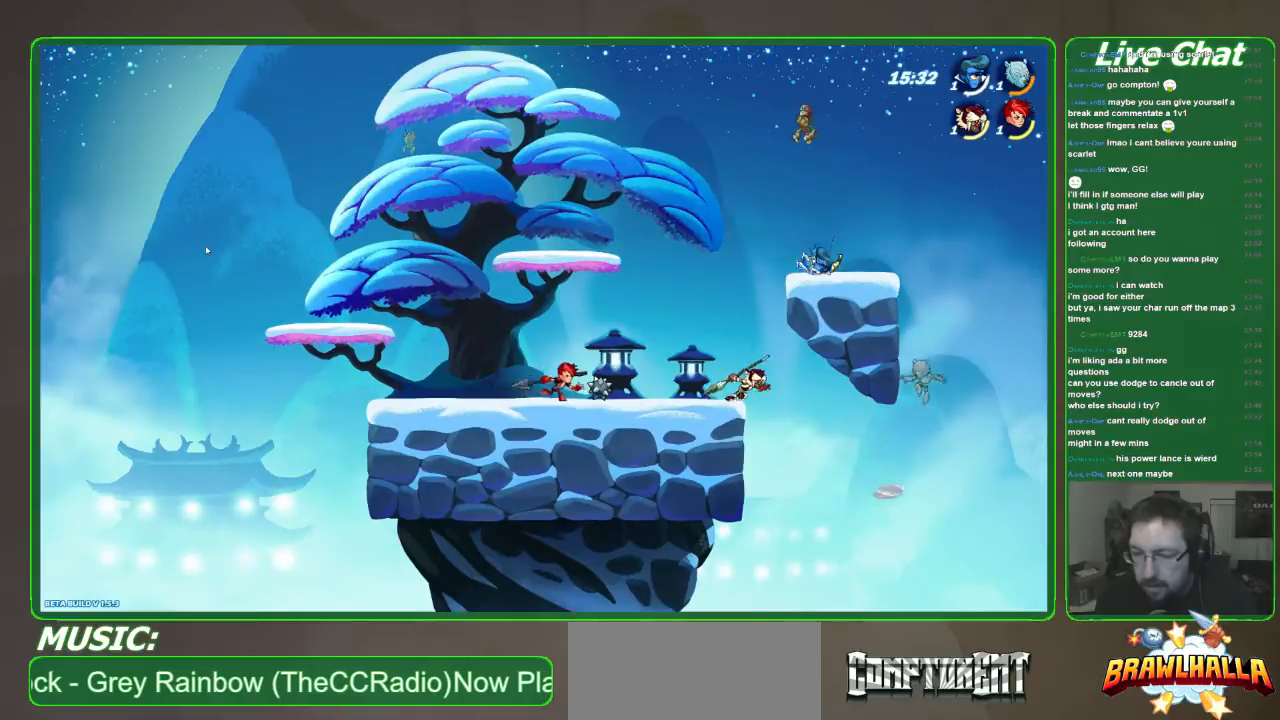
{"buttons": ["A"], "left_stick": "right", "events": [[134, "A", "down"], [168, "left_stick", "up-right"], [268, "A", "up"], [402, "A", "down"], [468, "left_stick", "right"]]}
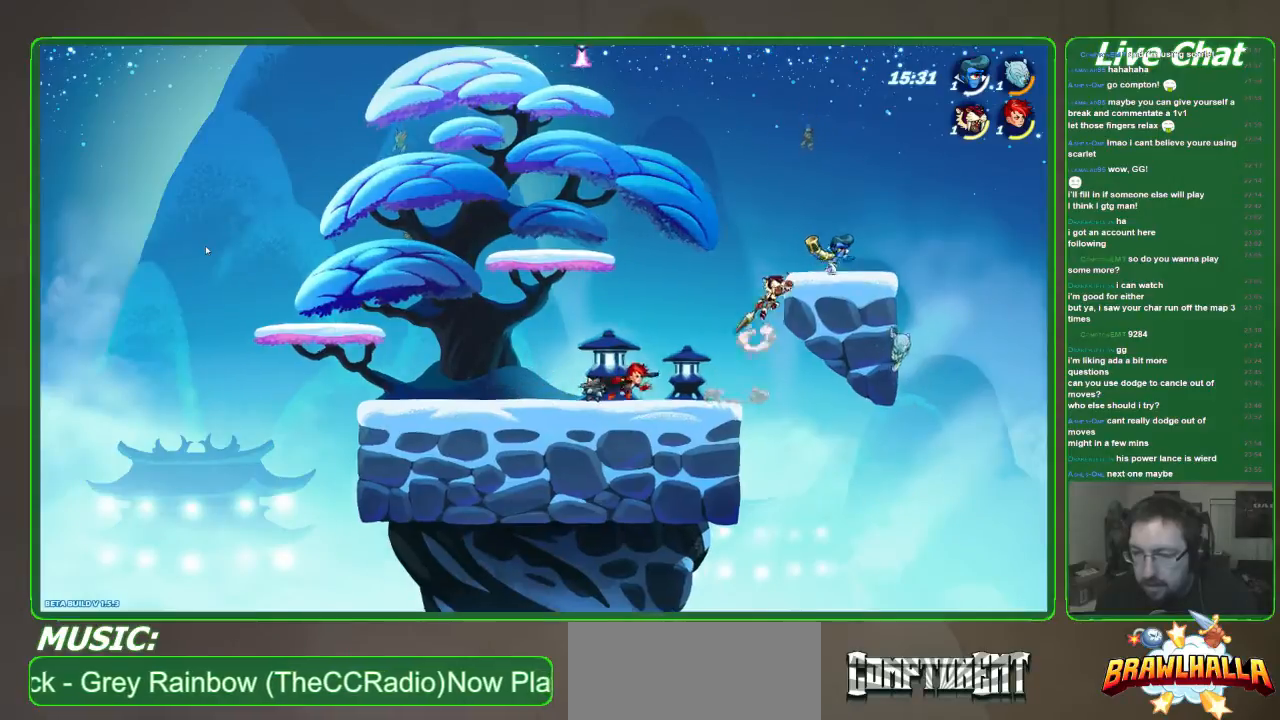
{"buttons": [], "left_stick": "down-left", "events": [[34, "A", "up"], [101, "X", "down"], [201, "X", "up"], [268, "X", "down"], [268, "left_stick", "center"], [368, "X", "up"], [402, "left_stick", "down-left"]]}
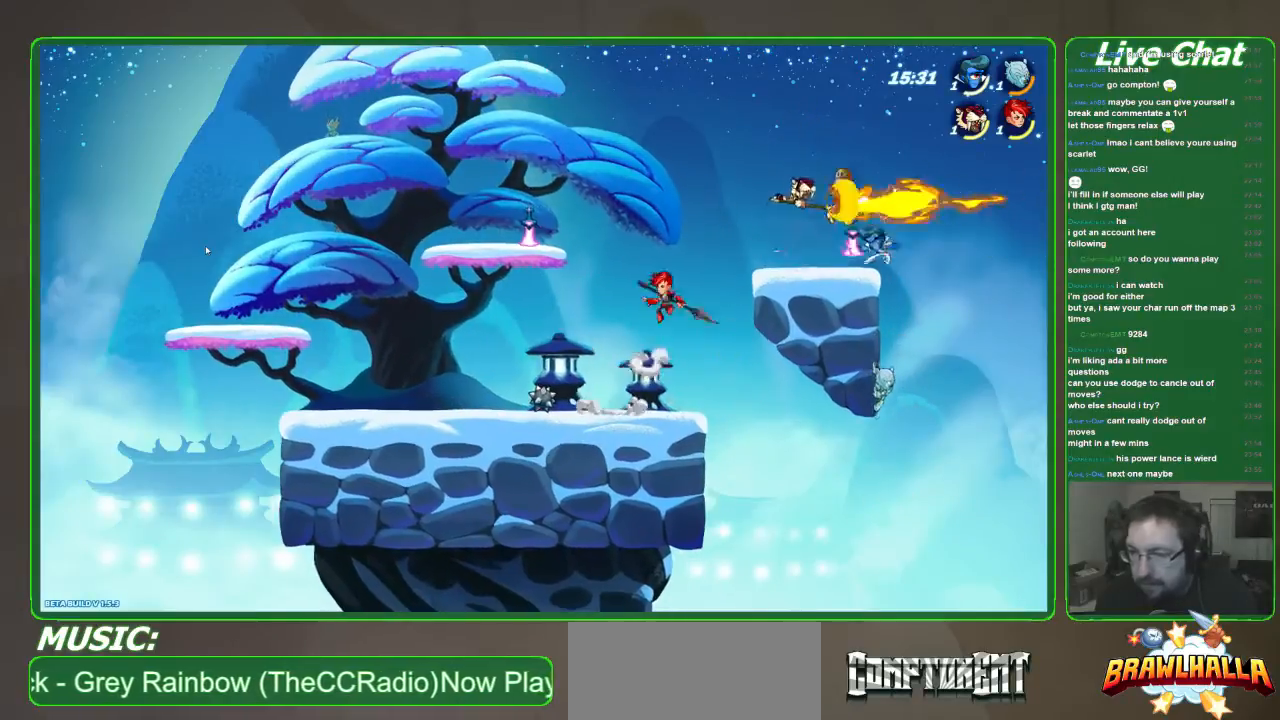
{"buttons": [], "left_stick": "down-right", "events": [[200, "R2", "down"], [334, "R2", "up"], [334, "left_stick", "down-right"]]}
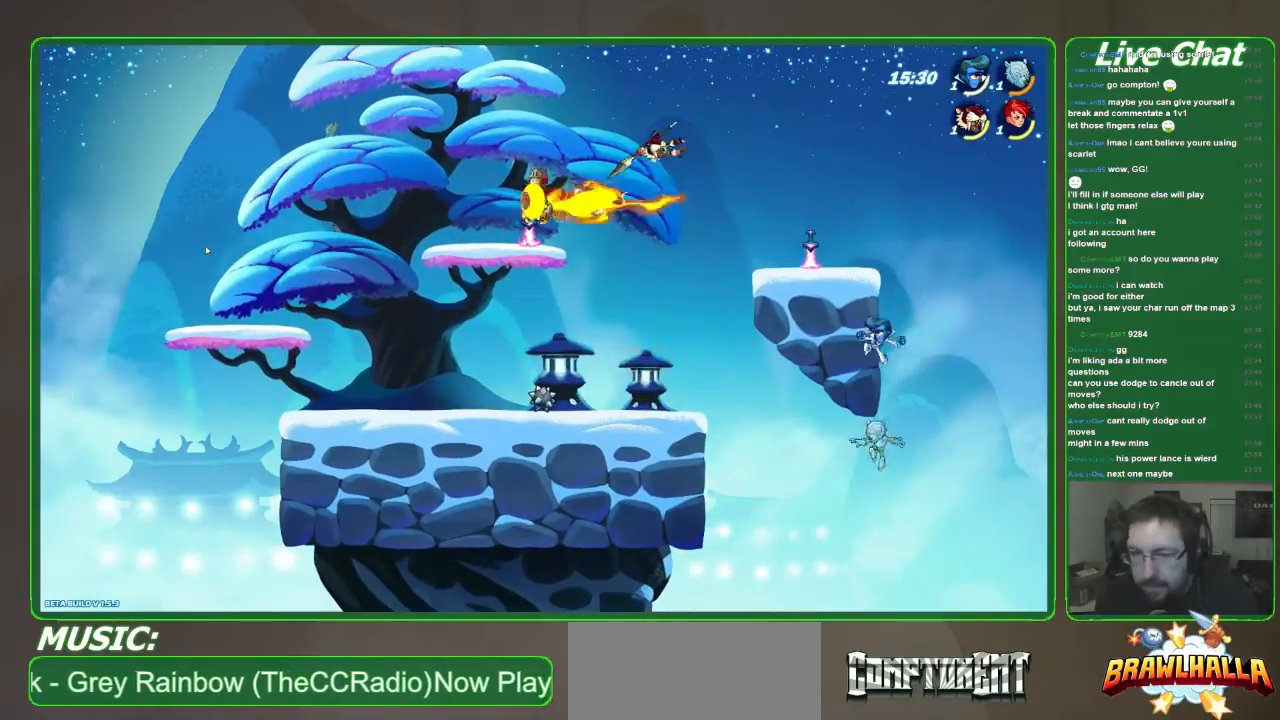
{"buttons": [], "left_stick": "left", "events": [[67, "left_stick", "right"], [301, "left_stick", "left"]]}
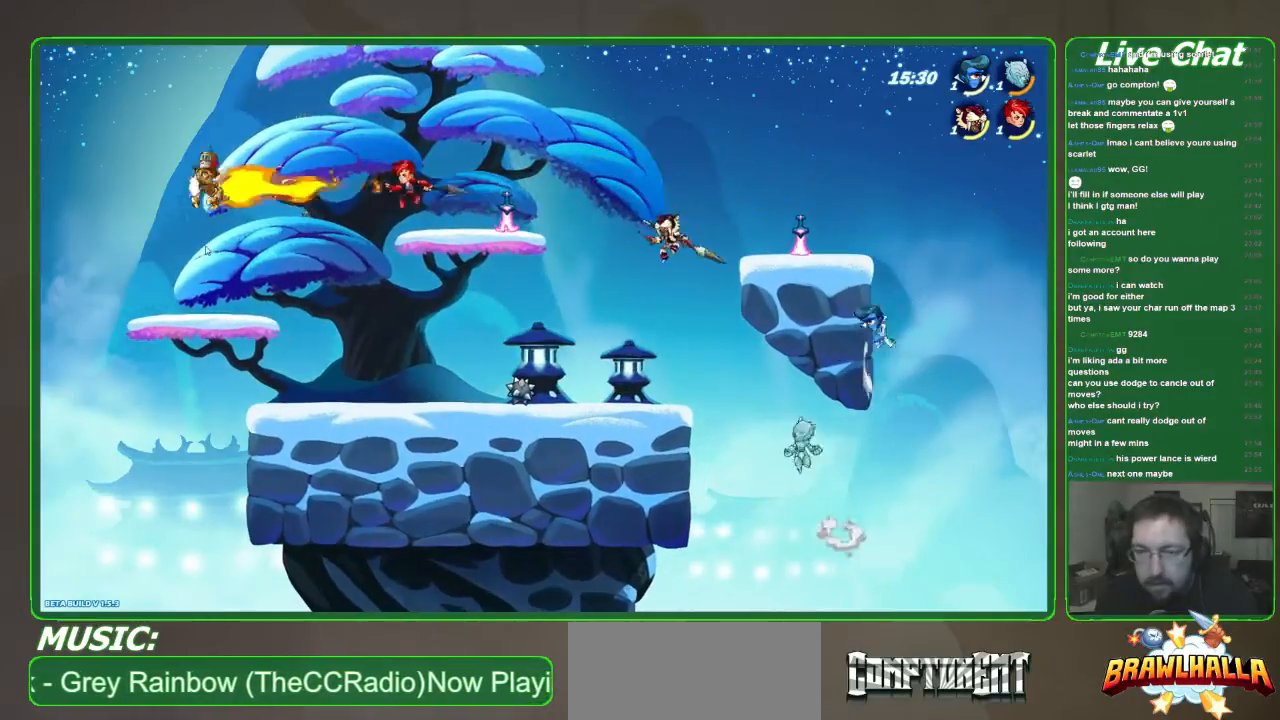
{"buttons": ["X"], "left_stick": "center", "events": [[300, "left_stick", "right"], [367, "X", "down"], [434, "X", "up"], [468, "left_stick", "center"], [501, "X", "down"]]}
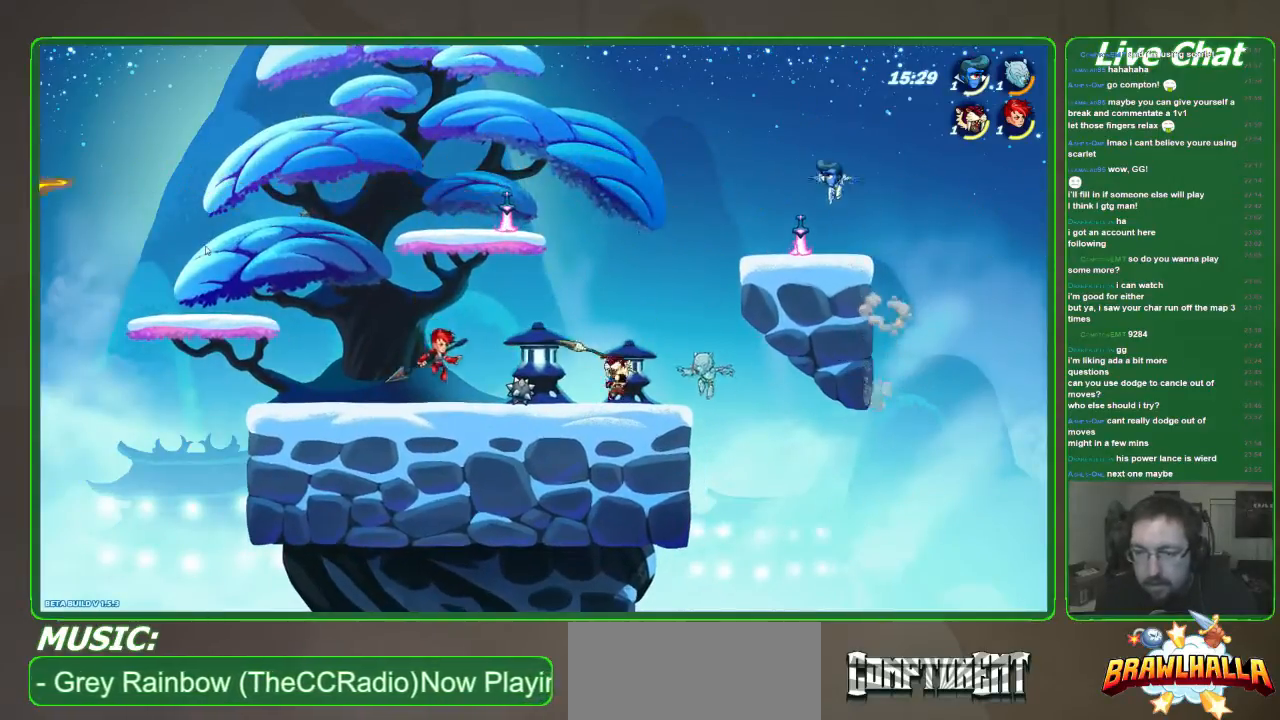
{"buttons": [], "left_stick": "center", "events": [[100, "X", "up"]]}
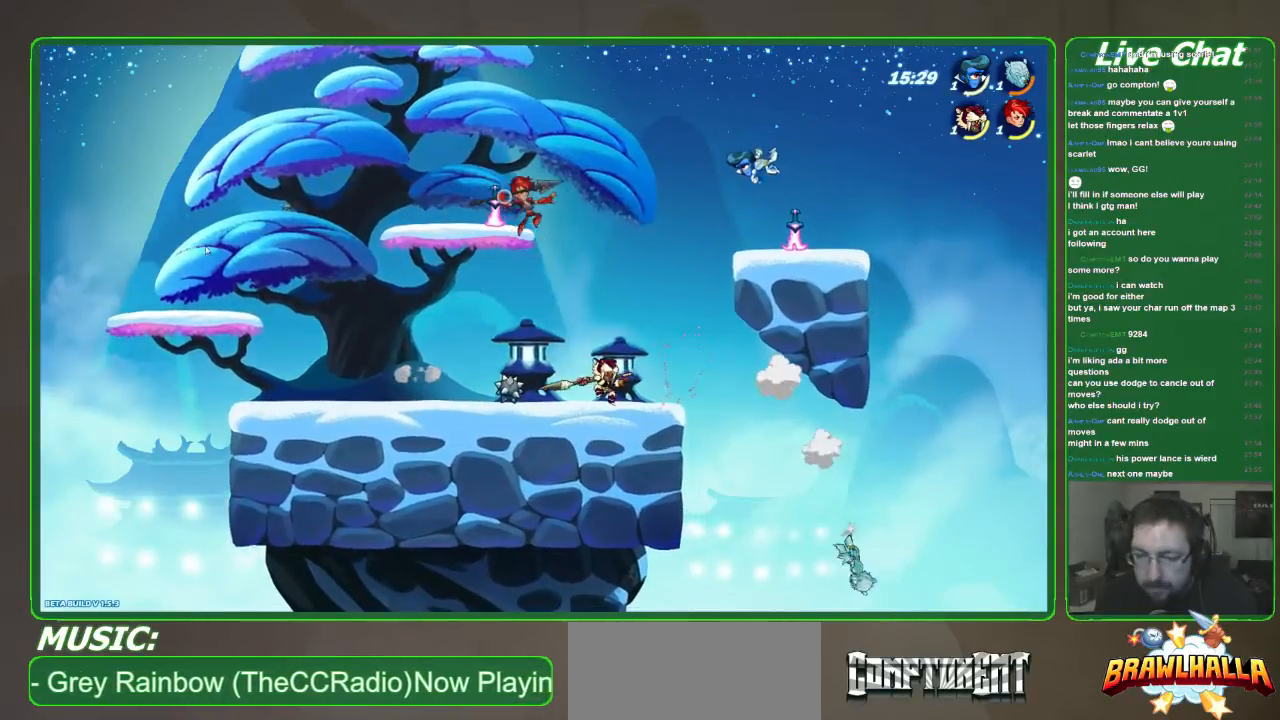
{"buttons": ["A"], "left_stick": "center", "events": [[167, "left_stick", "right"], [468, "A", "down"], [502, "left_stick", "center"]]}
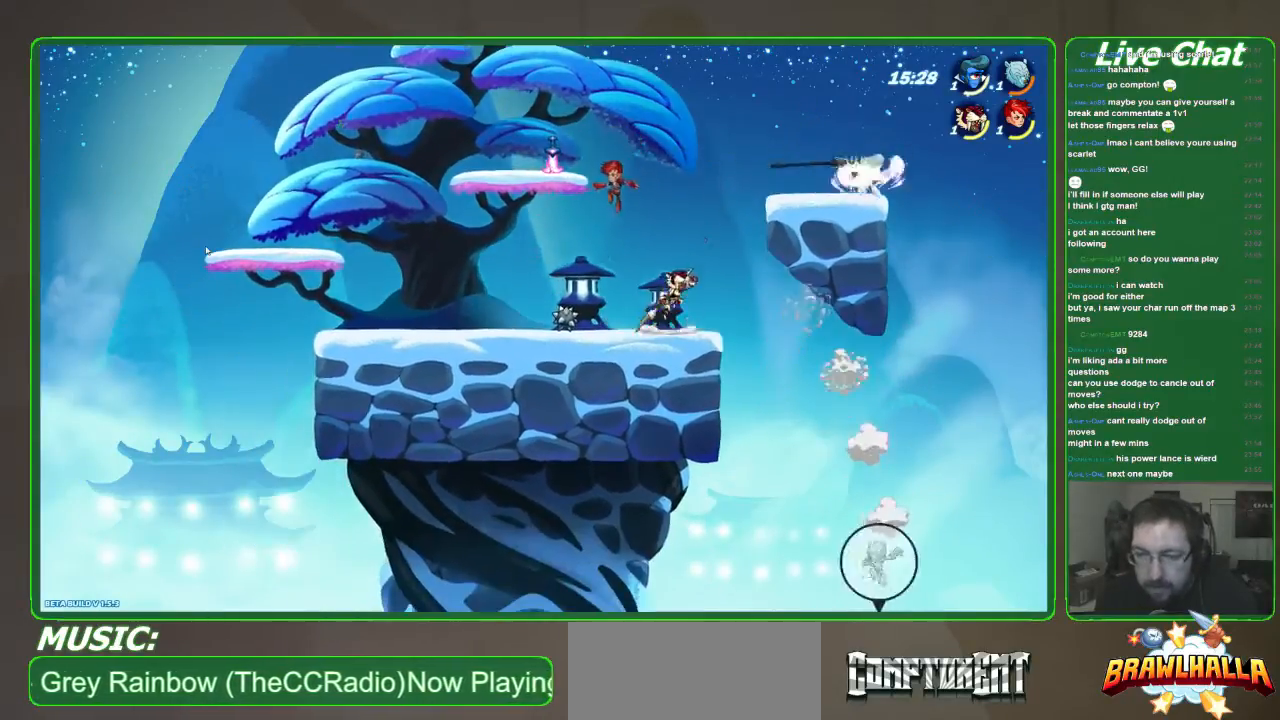
{"buttons": ["B"], "left_stick": "down", "events": [[100, "A", "up"], [200, "left_stick", "down-right"], [401, "left_stick", "down"], [501, "B", "down"]]}
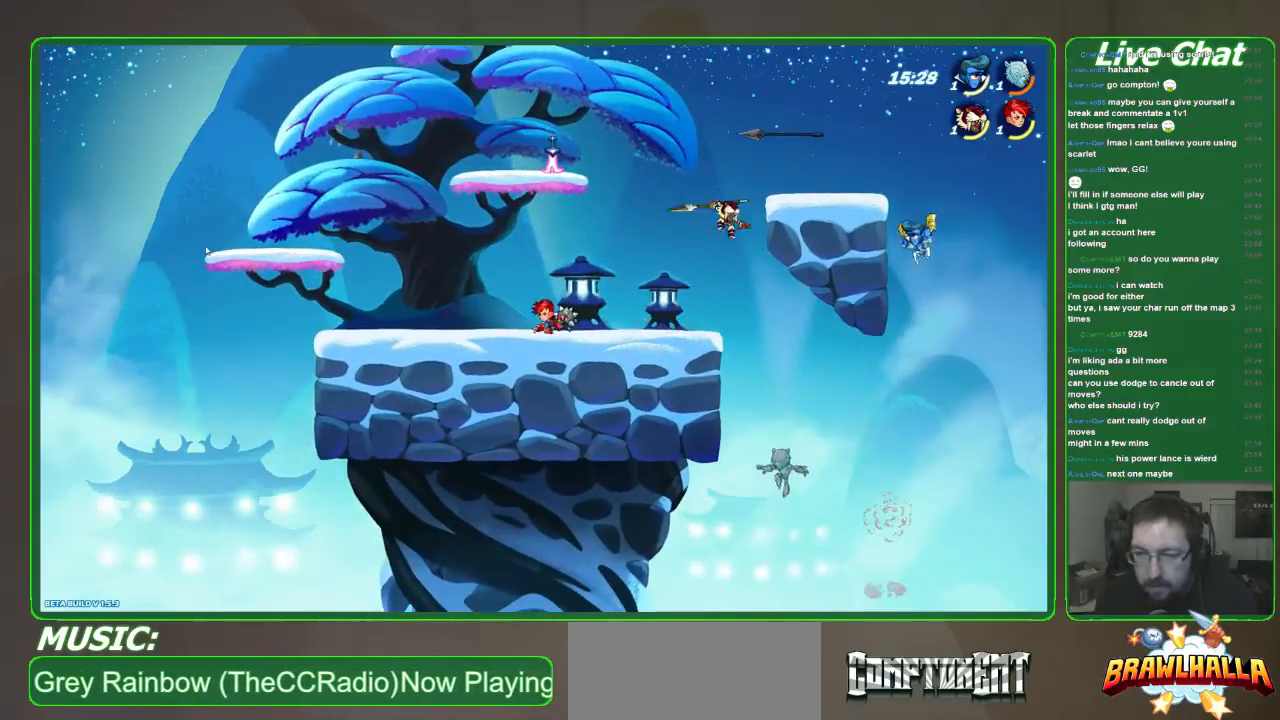
{"buttons": ["B"], "left_stick": "down", "events": []}
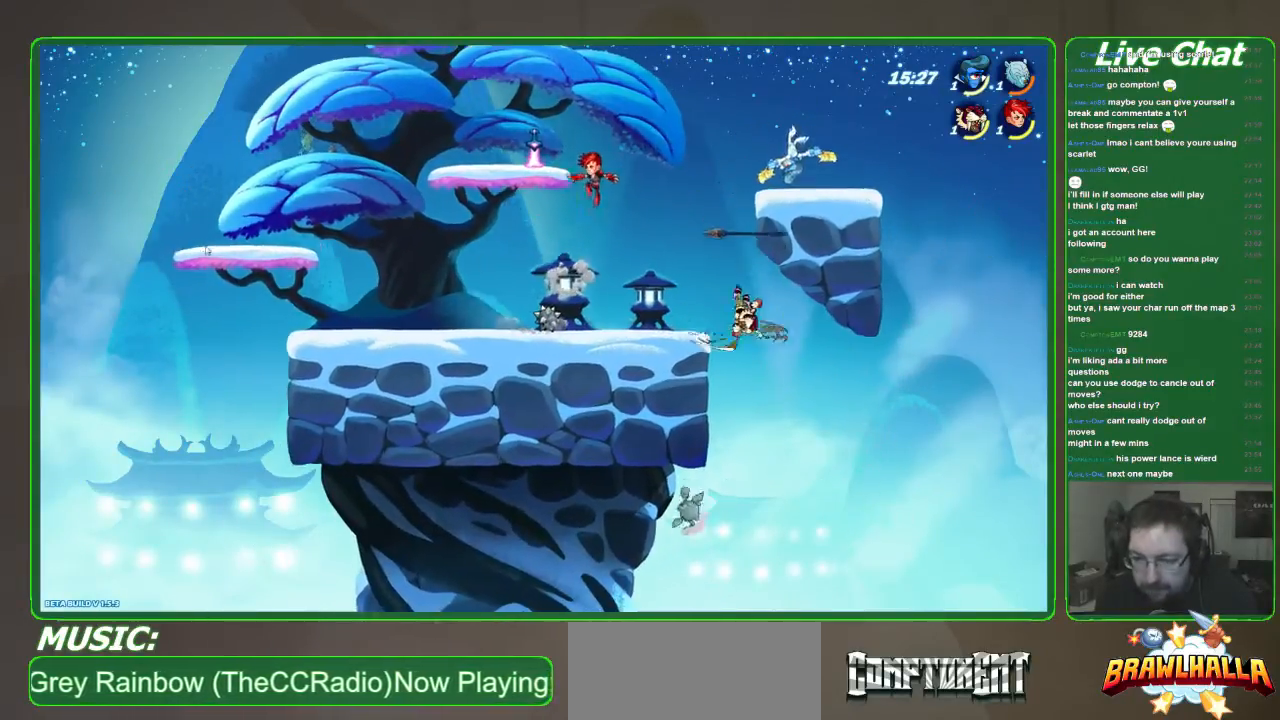
{"buttons": [], "left_stick": "up", "events": [[233, "B", "up"], [267, "left_stick", "up-left"], [367, "left_stick", "up"]]}
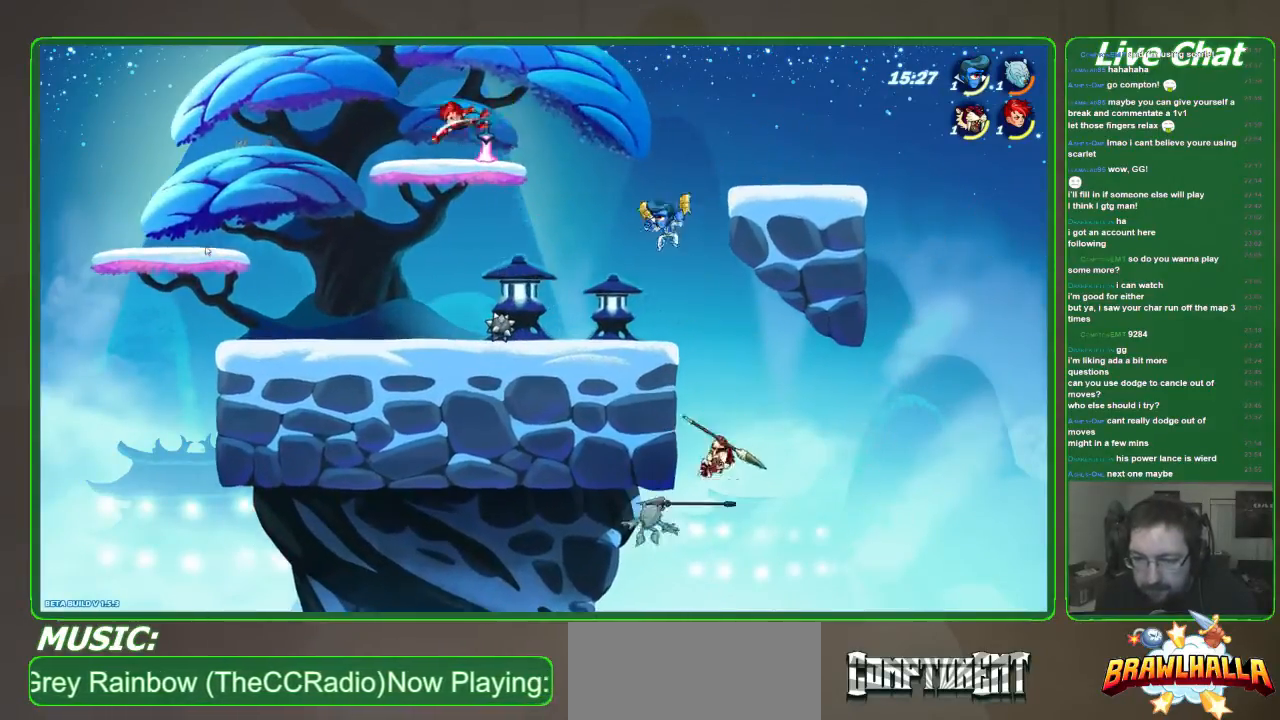
{"buttons": [], "left_stick": "up-left", "events": [[167, "A", "down"], [368, "A", "up"], [468, "left_stick", "up-left"]]}
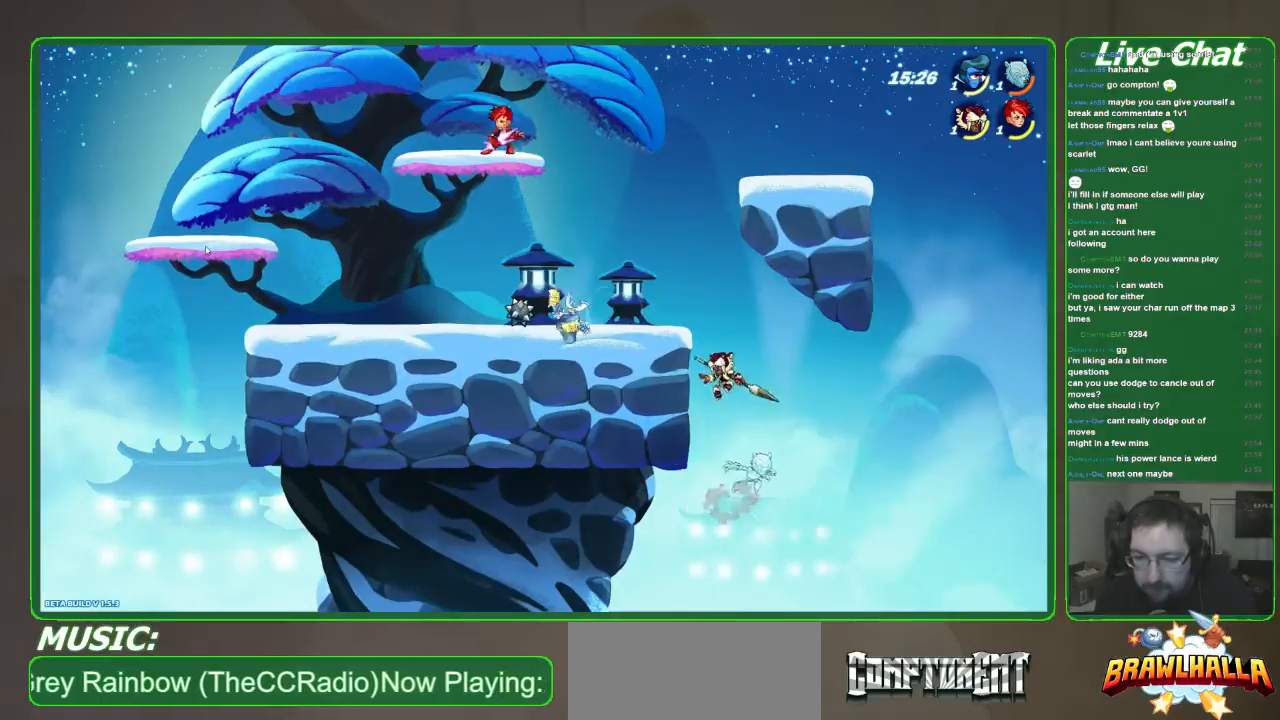
{"buttons": [], "left_stick": "down", "events": [[134, "left_stick", "down-right"], [234, "left_stick", "down"], [335, "X", "down"], [468, "X", "up"]]}
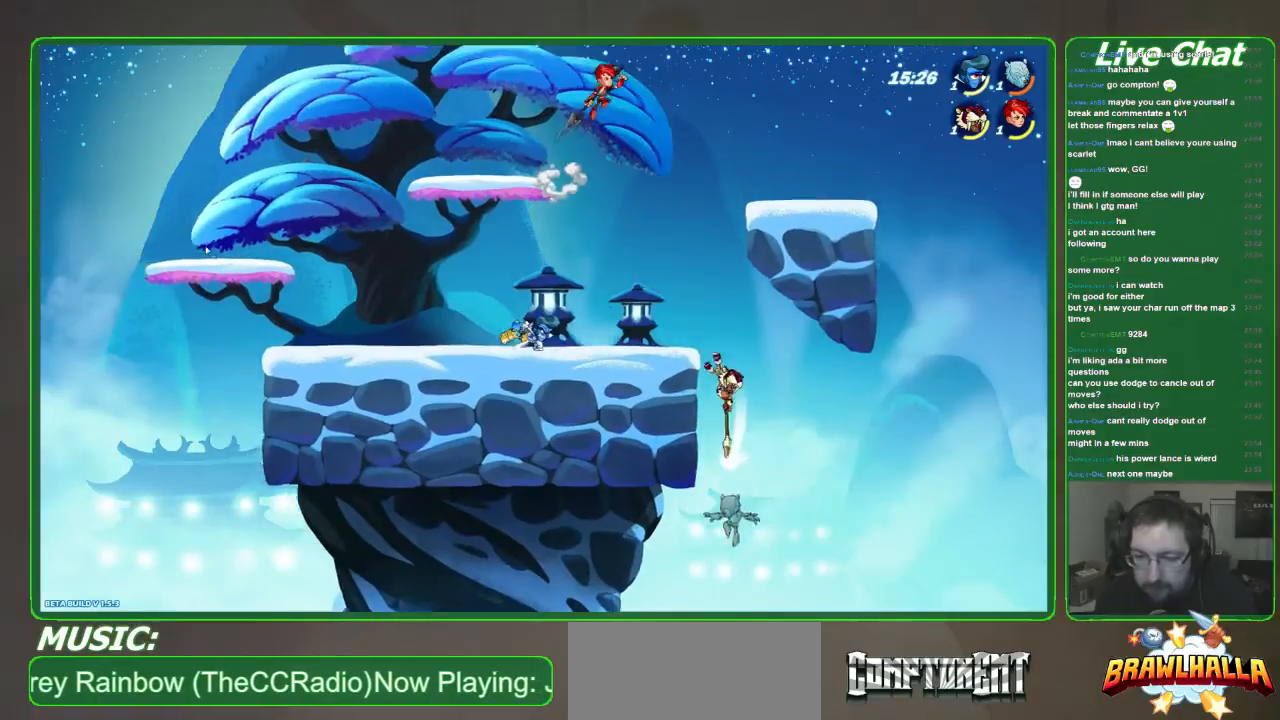
{"buttons": ["R2"], "left_stick": "up", "events": [[100, "left_stick", "left"], [167, "left_stick", "up-left"], [301, "left_stick", "up"], [434, "R2", "down"]]}
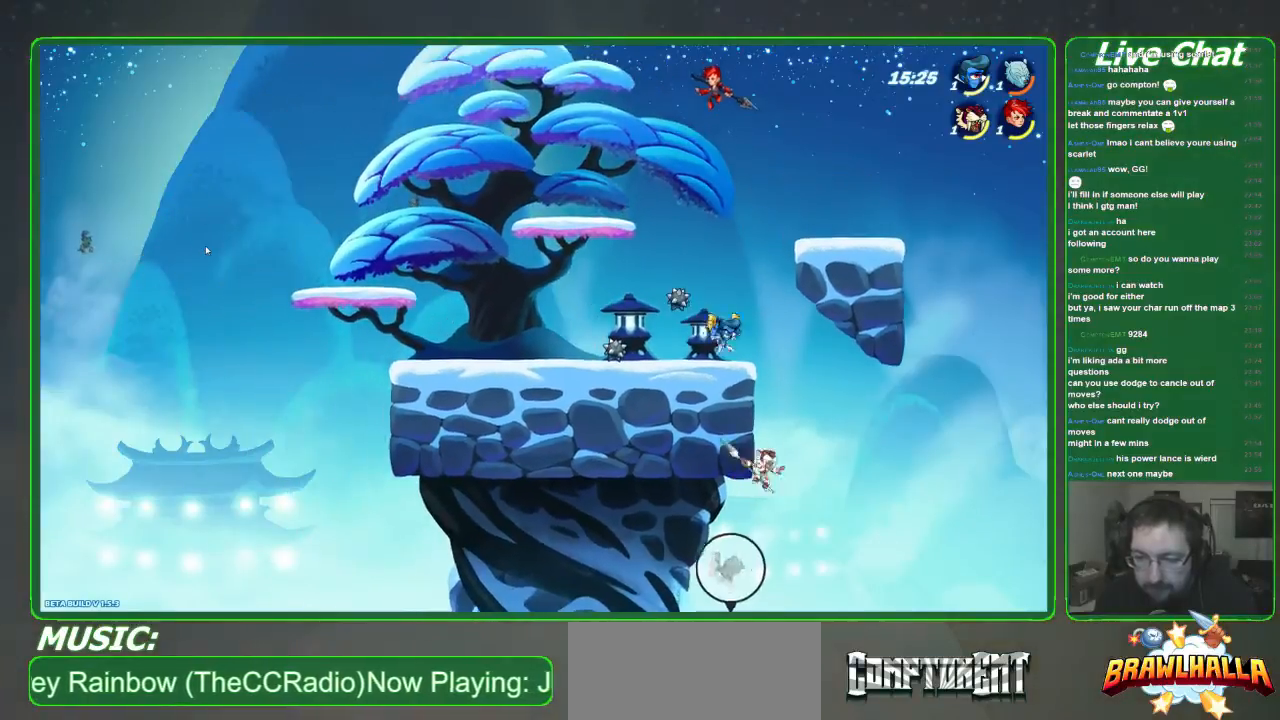
{"buttons": [], "left_stick": "up-left", "events": [[33, "R2", "up"], [33, "left_stick", "up-right"], [100, "R2", "down"], [201, "left_stick", "up-left"], [234, "R2", "up"]]}
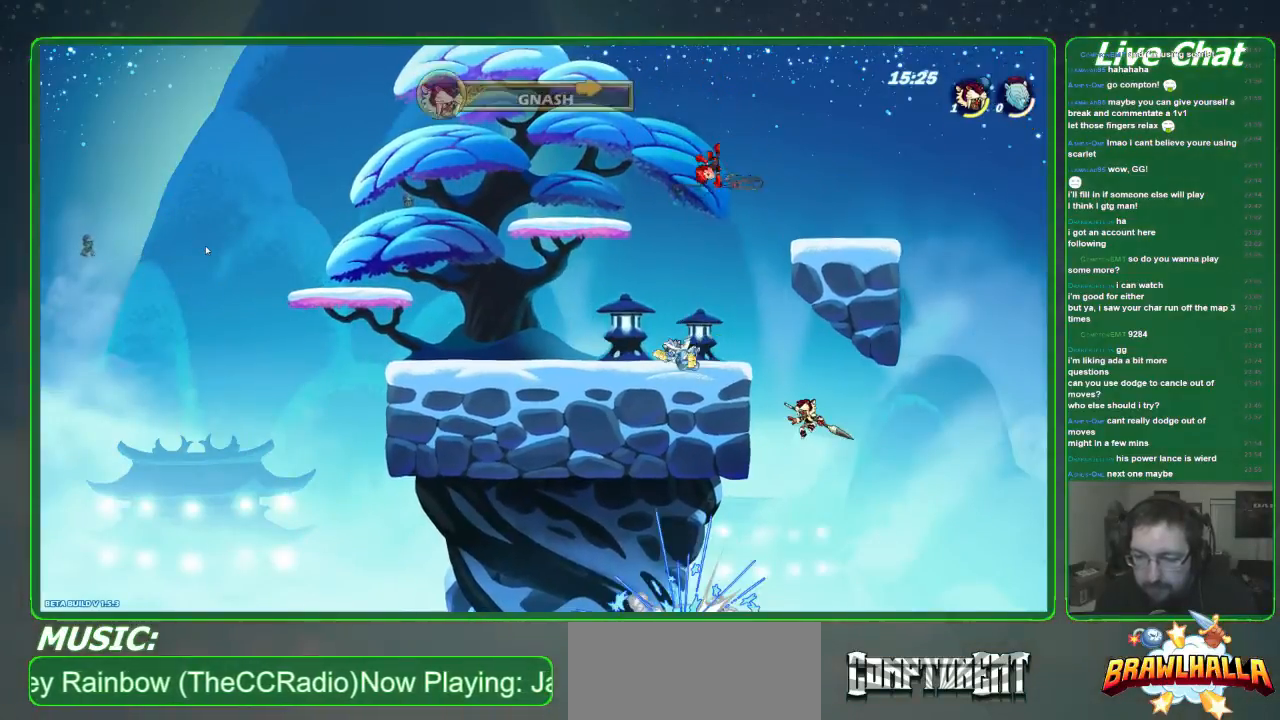
{"buttons": ["A"], "left_stick": "up-left", "events": [[402, "A", "down"]]}
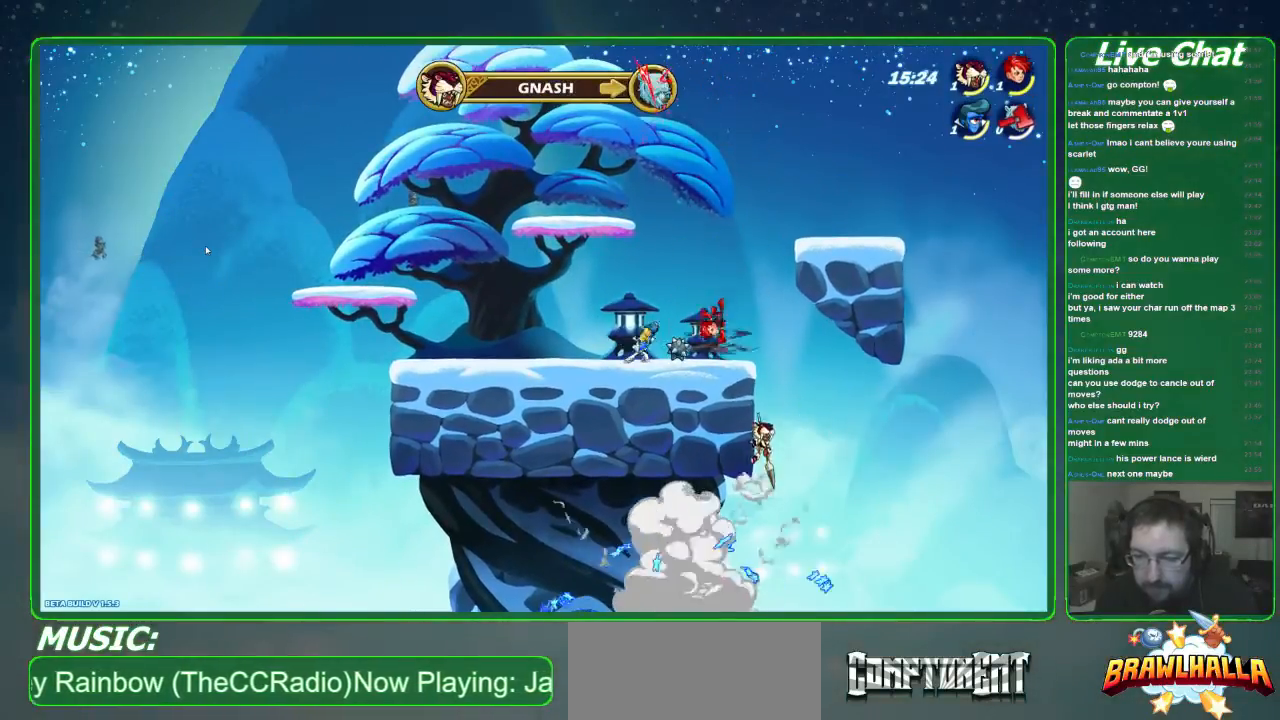
{"buttons": [], "left_stick": "right", "events": [[33, "A", "up"], [234, "left_stick", "right"]]}